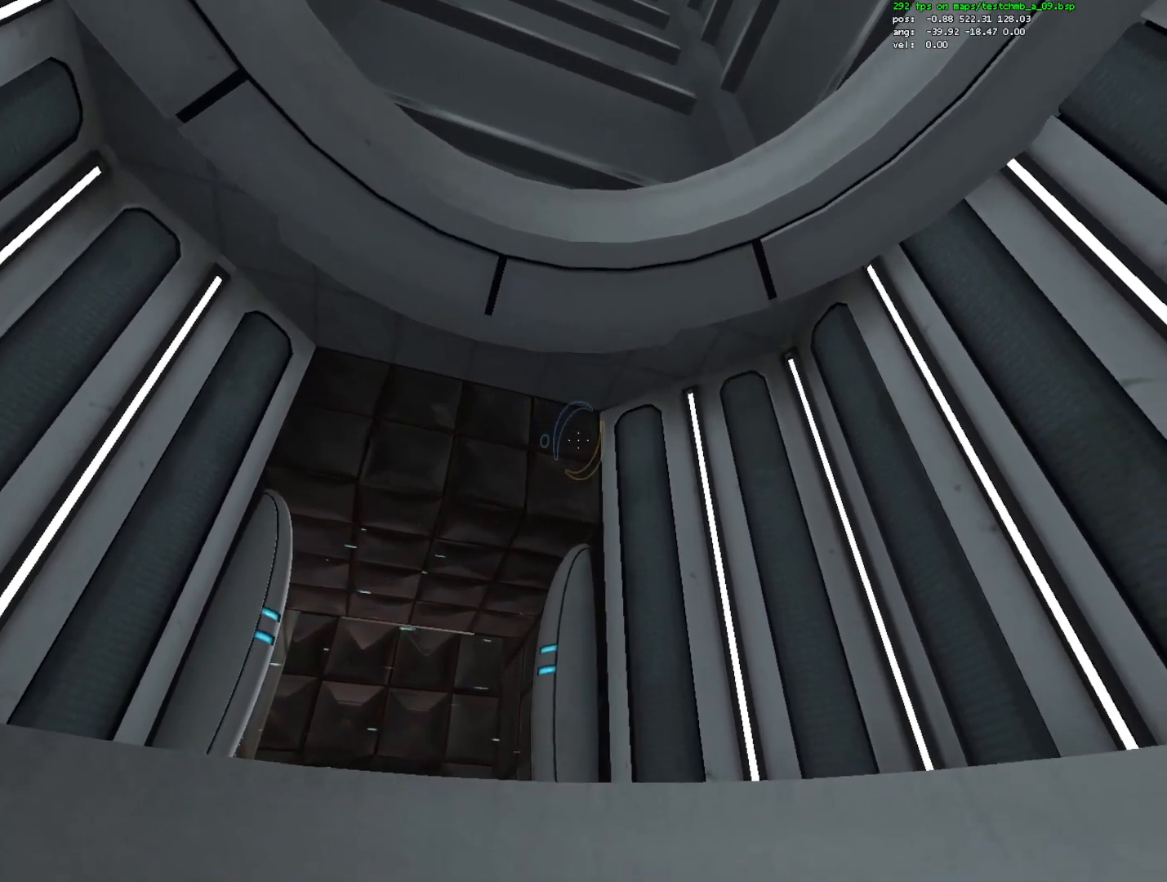
Gameplay with keyboard and mouse; each line is a JSON object with the keys and mouse buttons held at the frame after it. "events" lists presses ("down") and releases ("up") of "1", "a", "alt", "c", "ctrl", "d", "e", "escape", "f", "q", "r", "s", "shift", "space", "w", "x", "z", "mouse_left", "mouse_right", "mouse_wheel_up" and "mouse_wheel_down" between this image and that frame as [ms after this image, input, new state], when the widget could be followed in between. "mouse_left", "mouse_right", "mouse_wheel_up", "mouse_wheel_down" = the "left", "right", "wheel_up", "wheel_down" buttons of the "mouse" list. No other keys are recorded. Mouse movement is not recorded.
{"keys": ["q"], "mouse": [], "events": [[433, "q", "down"]]}
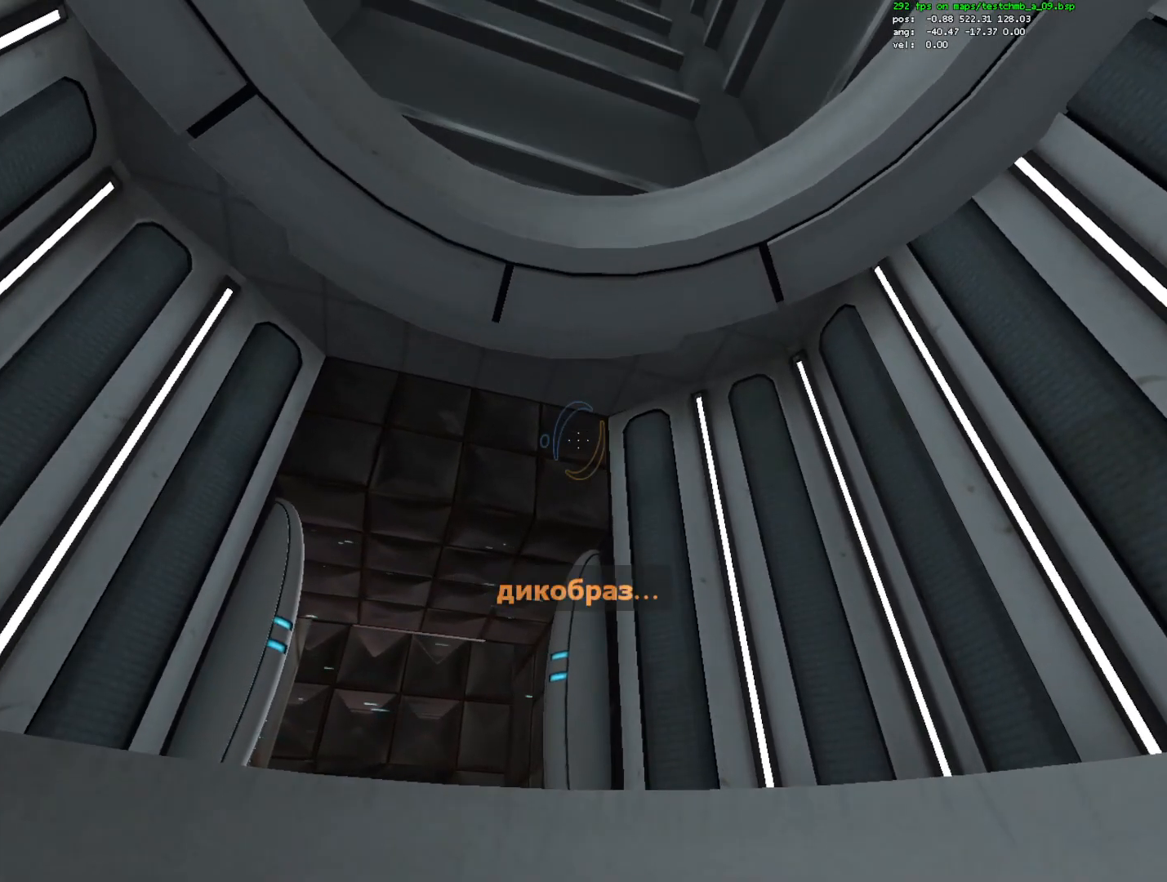
{"keys": [], "mouse": [], "events": [[117, "q", "up"]]}
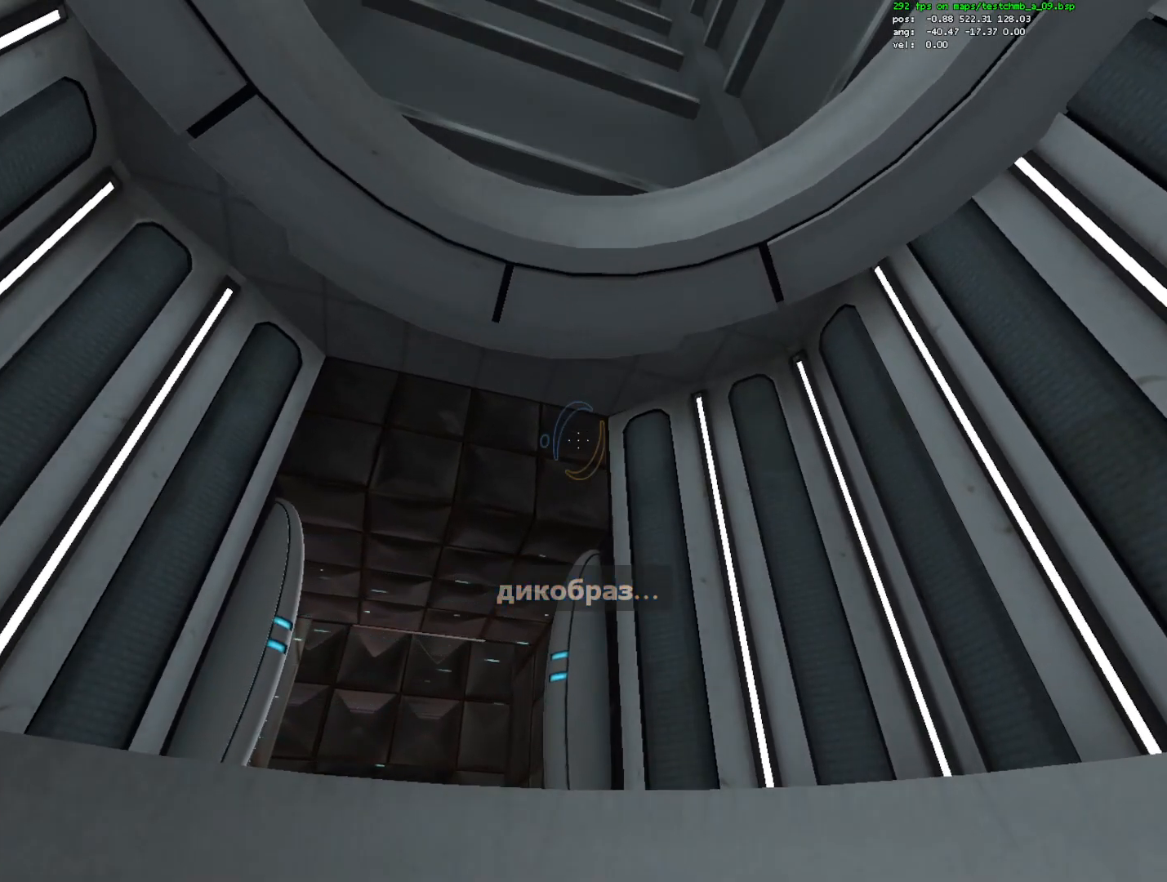
{"keys": [], "mouse": [], "events": []}
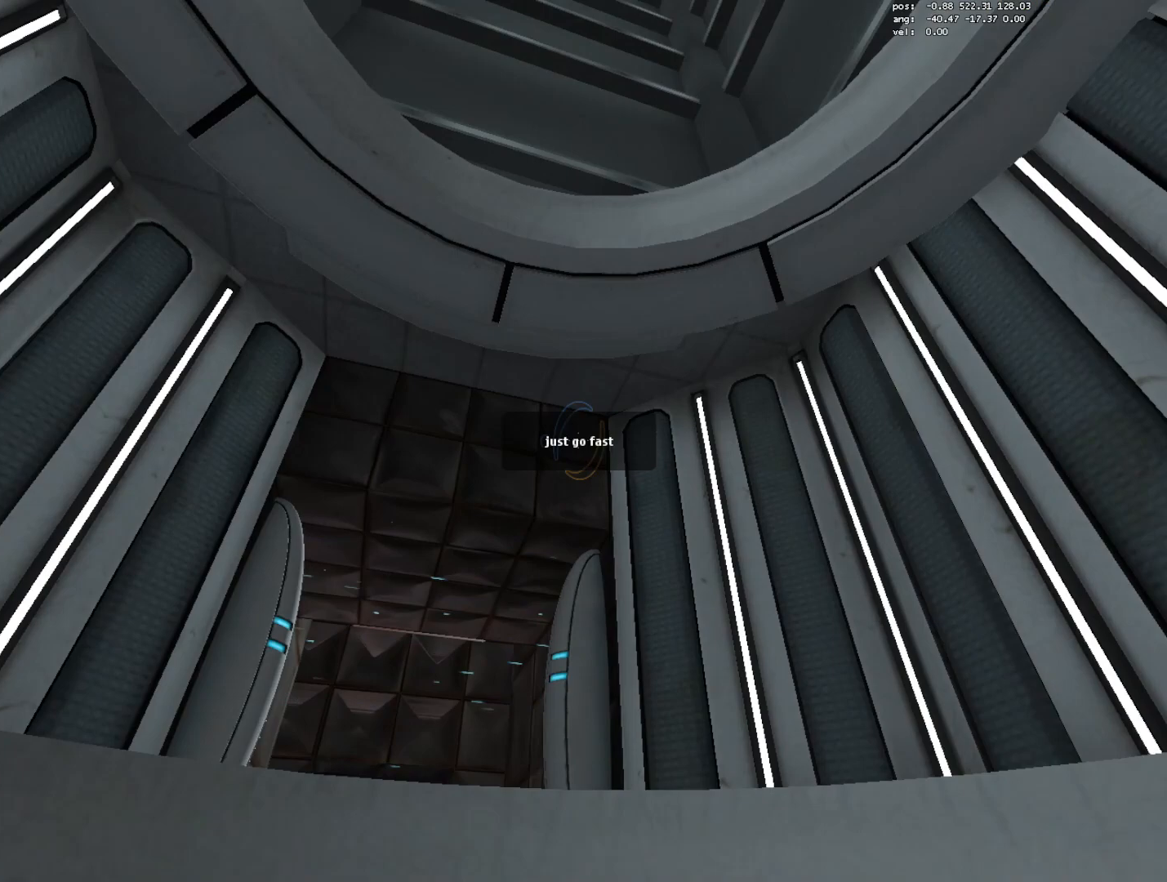
{"keys": ["a", "ctrl"], "mouse": [], "events": [[483, "a", "down"], [483, "ctrl", "down"]]}
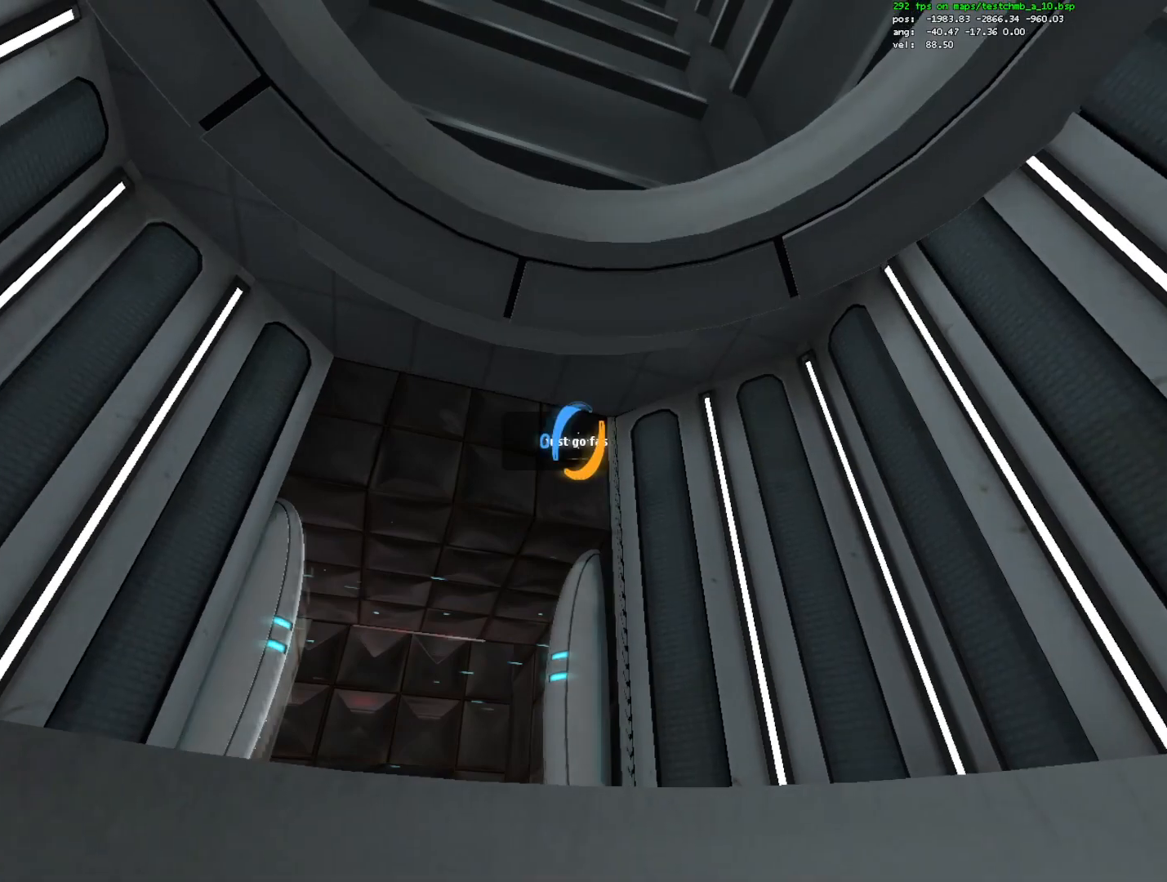
{"keys": ["a", "ctrl", "s"], "mouse": ["right"], "events": [[300, "s", "down"], [450, "mouse_right", "down"]]}
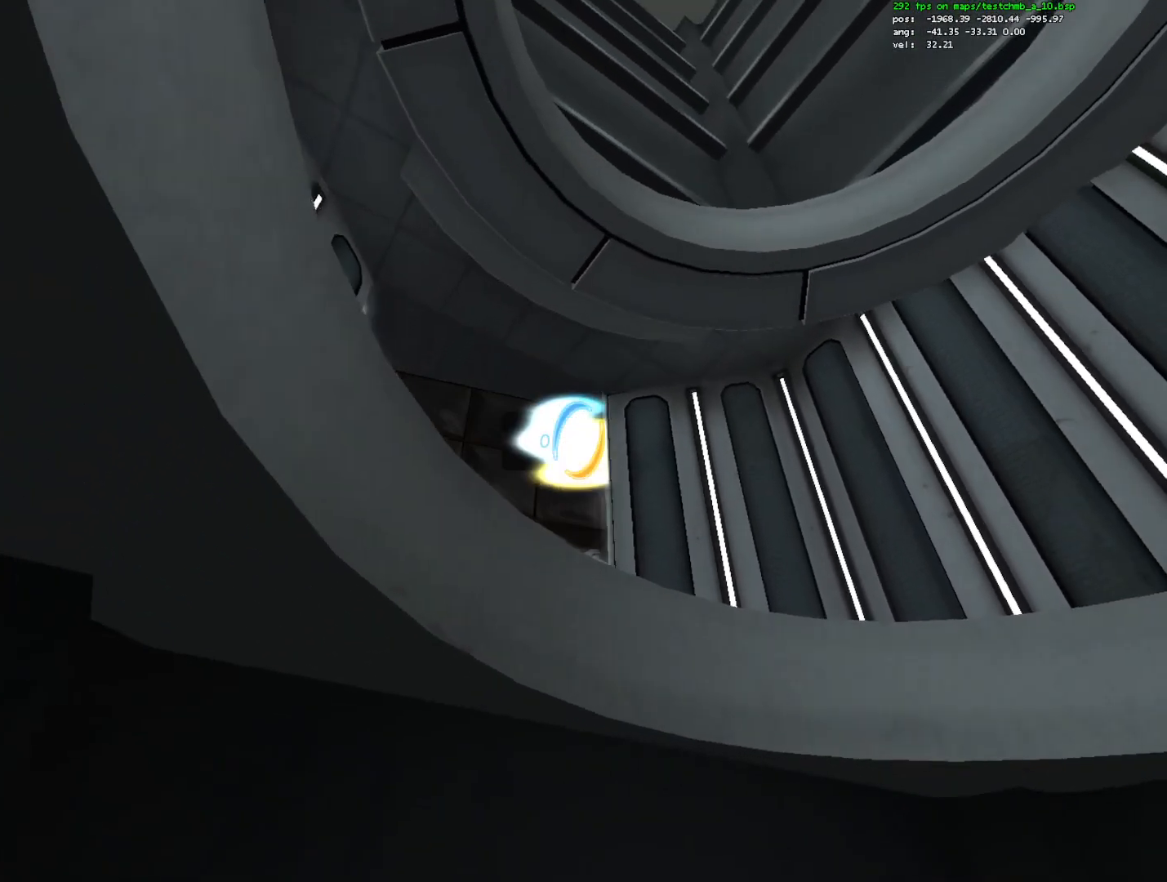
{"keys": ["a", "ctrl"], "mouse": [], "events": [[233, "s", "up"], [417, "mouse_right", "up"]]}
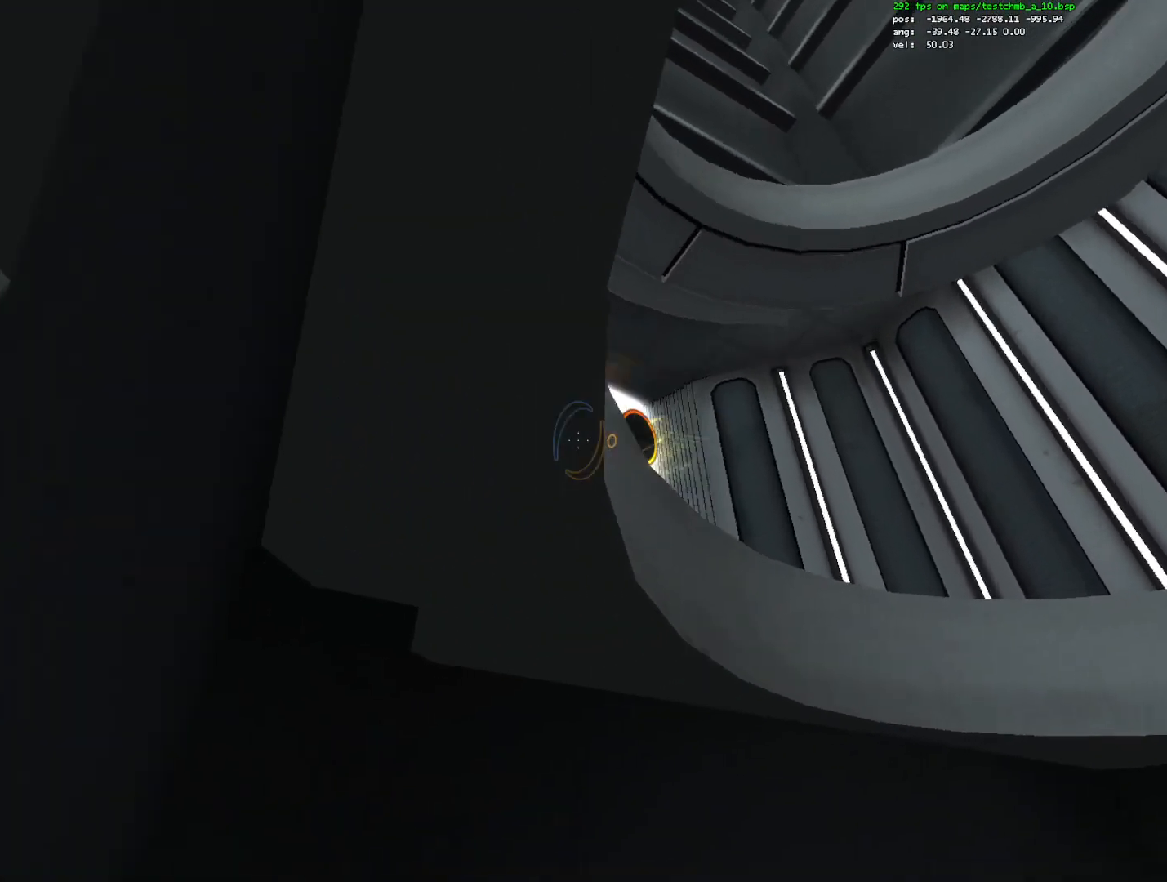
{"keys": ["ctrl"], "mouse": [], "events": [[283, "a", "up"]]}
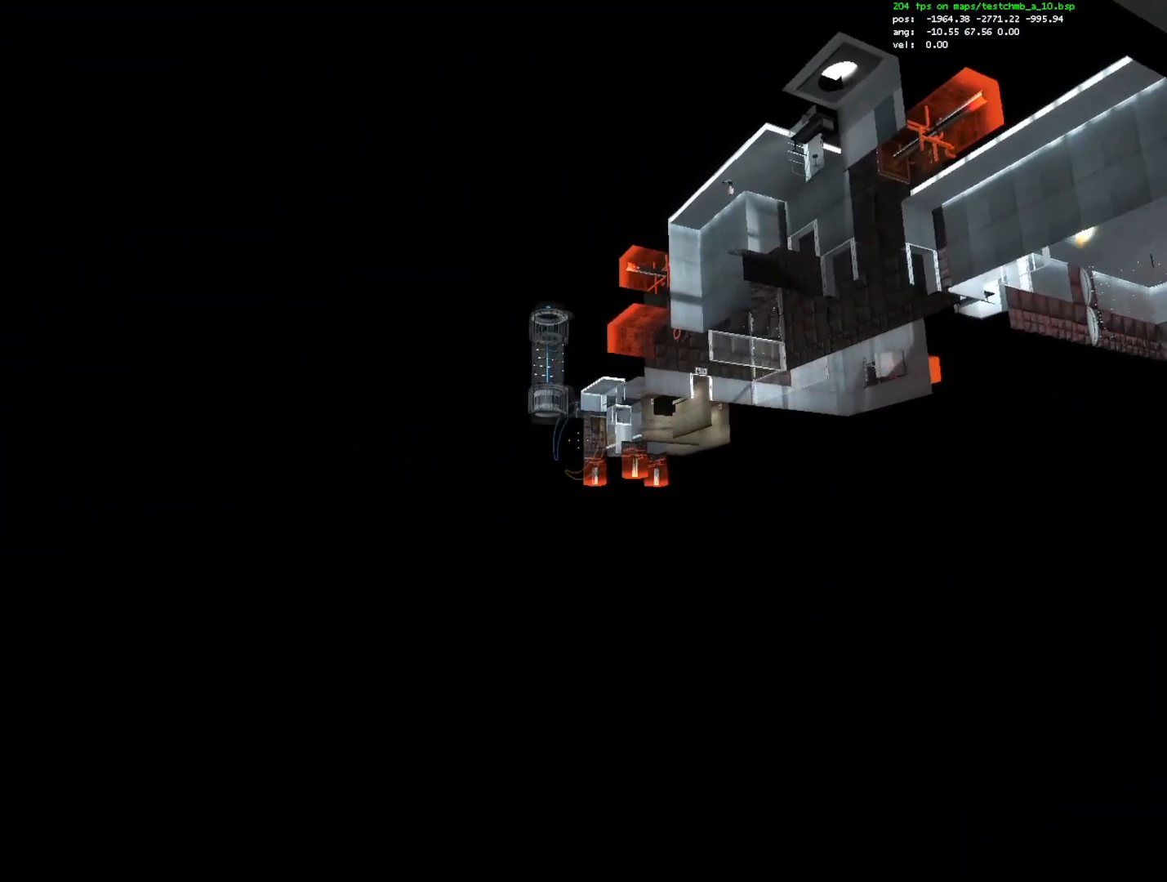
{"keys": ["ctrl", "w"], "mouse": [], "events": [[167, "w", "down"]]}
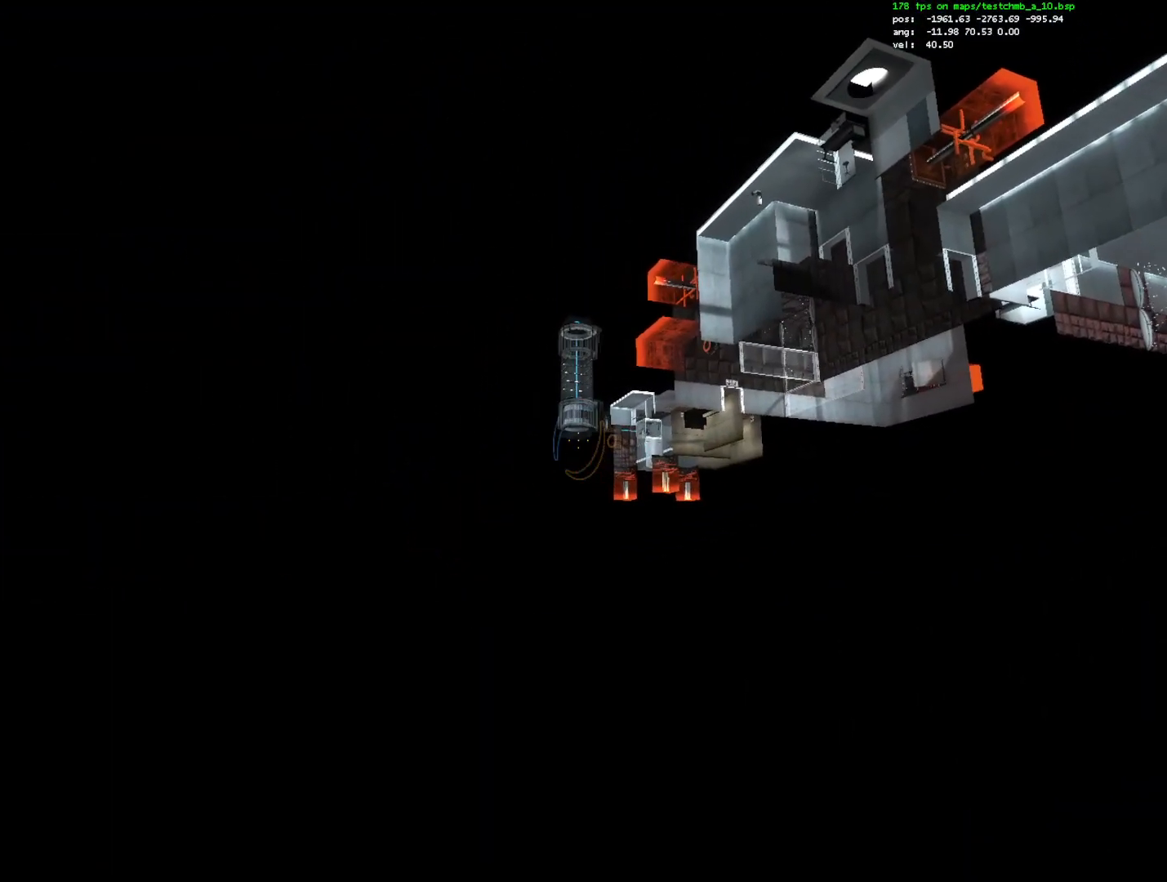
{"keys": ["ctrl"], "mouse": ["right"], "events": [[267, "w", "up"], [467, "mouse_right", "down"]]}
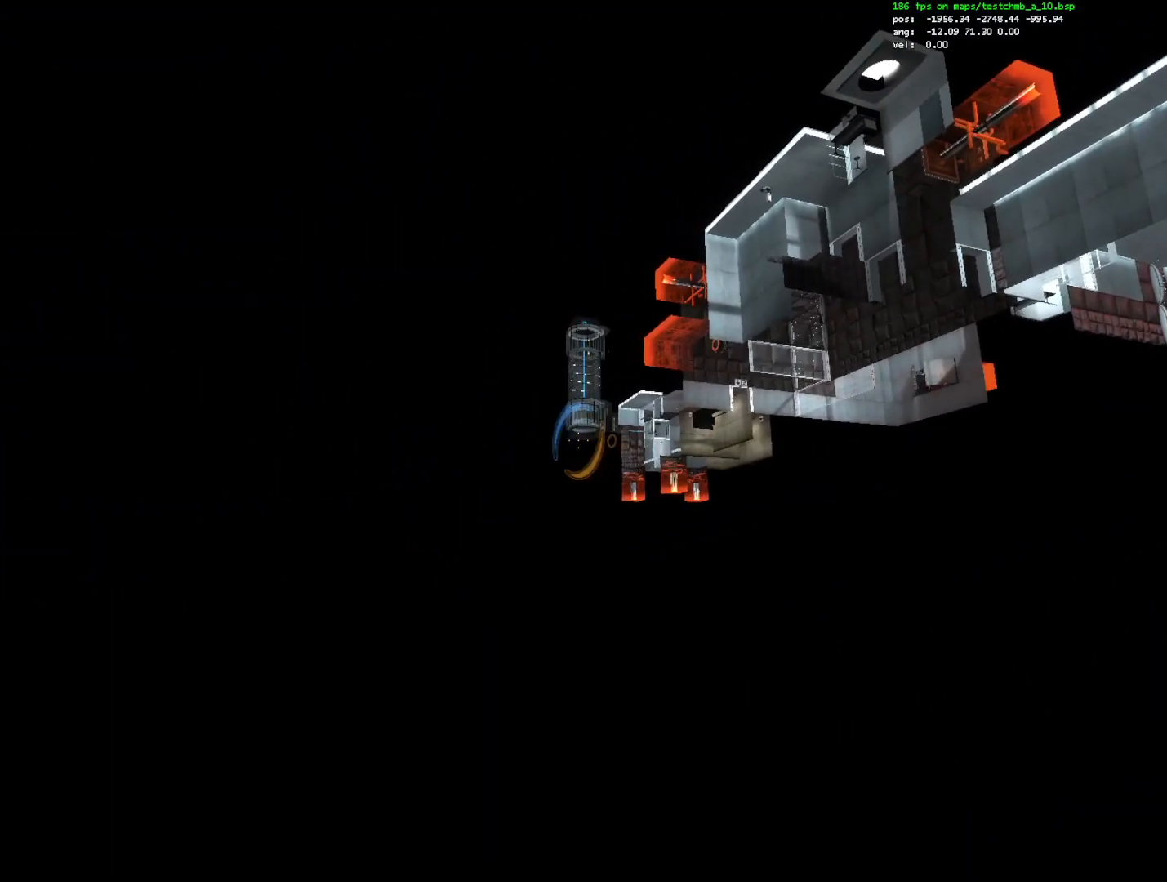
{"keys": ["ctrl", "d", "w"], "mouse": [], "events": [[100, "d", "down"], [100, "mouse_right", "up"], [250, "mouse_wheel_down", "down"], [333, "mouse_wheel_down", "up"], [433, "w", "down"]]}
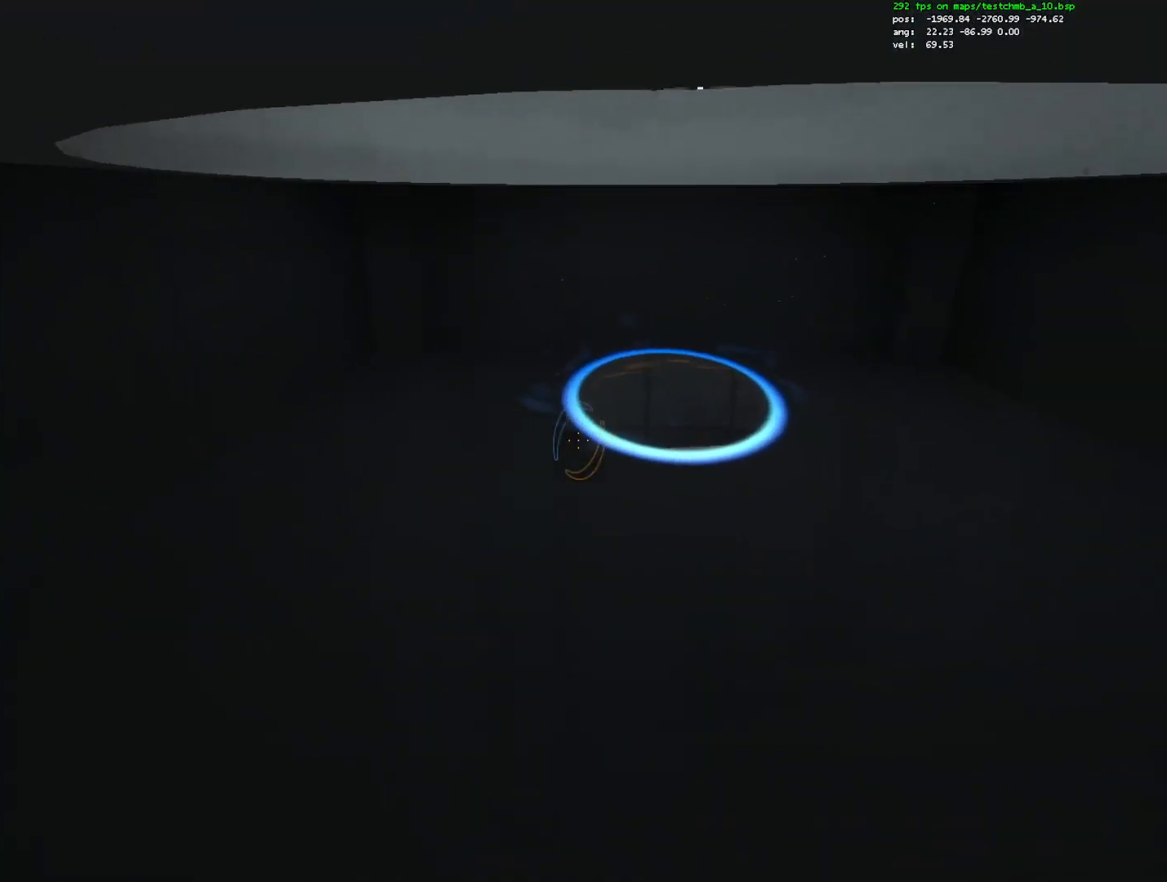
{"keys": ["ctrl", "w"], "mouse": [], "events": [[17, "d", "up"], [217, "a", "down"], [300, "a", "up"]]}
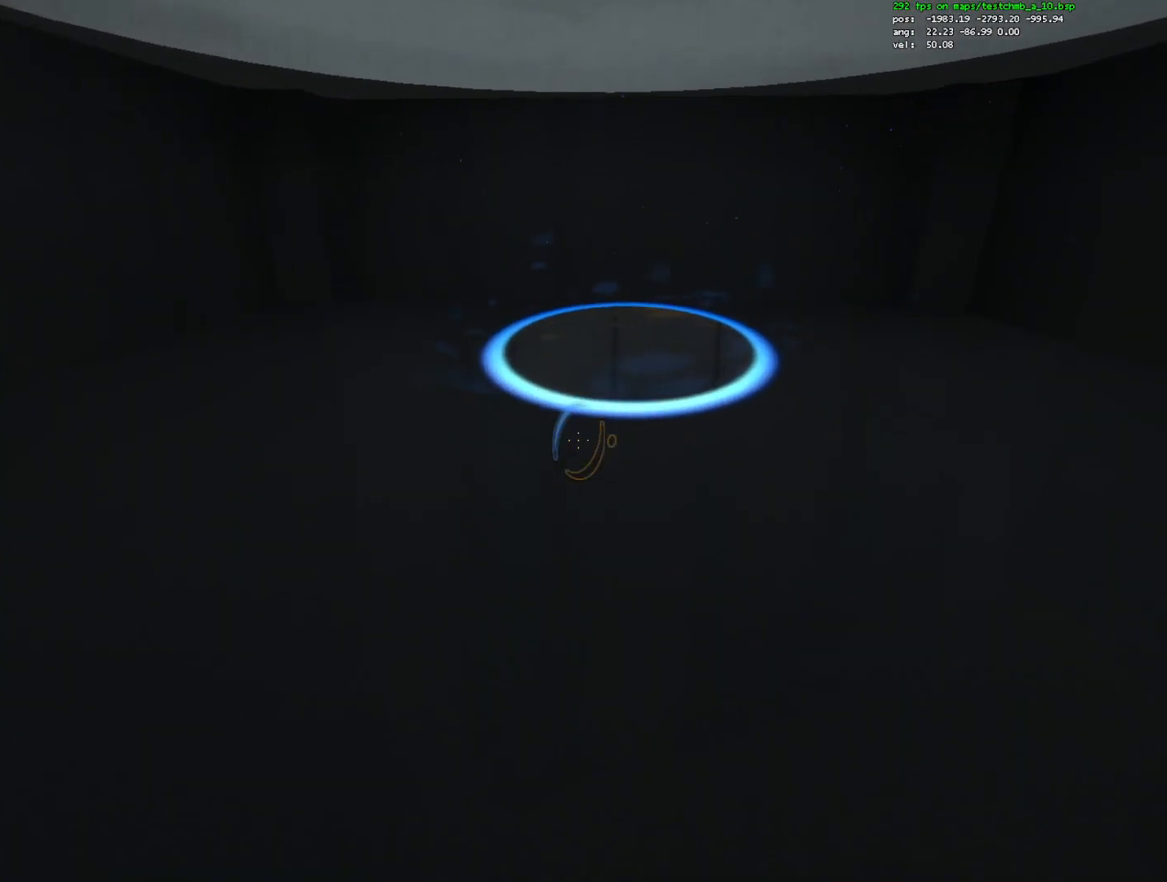
{"keys": ["ctrl", "w"], "mouse": [], "events": [[83, "mouse_left", "down"], [83, "w", "up"], [183, "mouse_left", "up"], [233, "q", "down"], [283, "w", "down"], [367, "mouse_wheel_down", "down"], [417, "mouse_wheel_down", "up"], [417, "q", "up"]]}
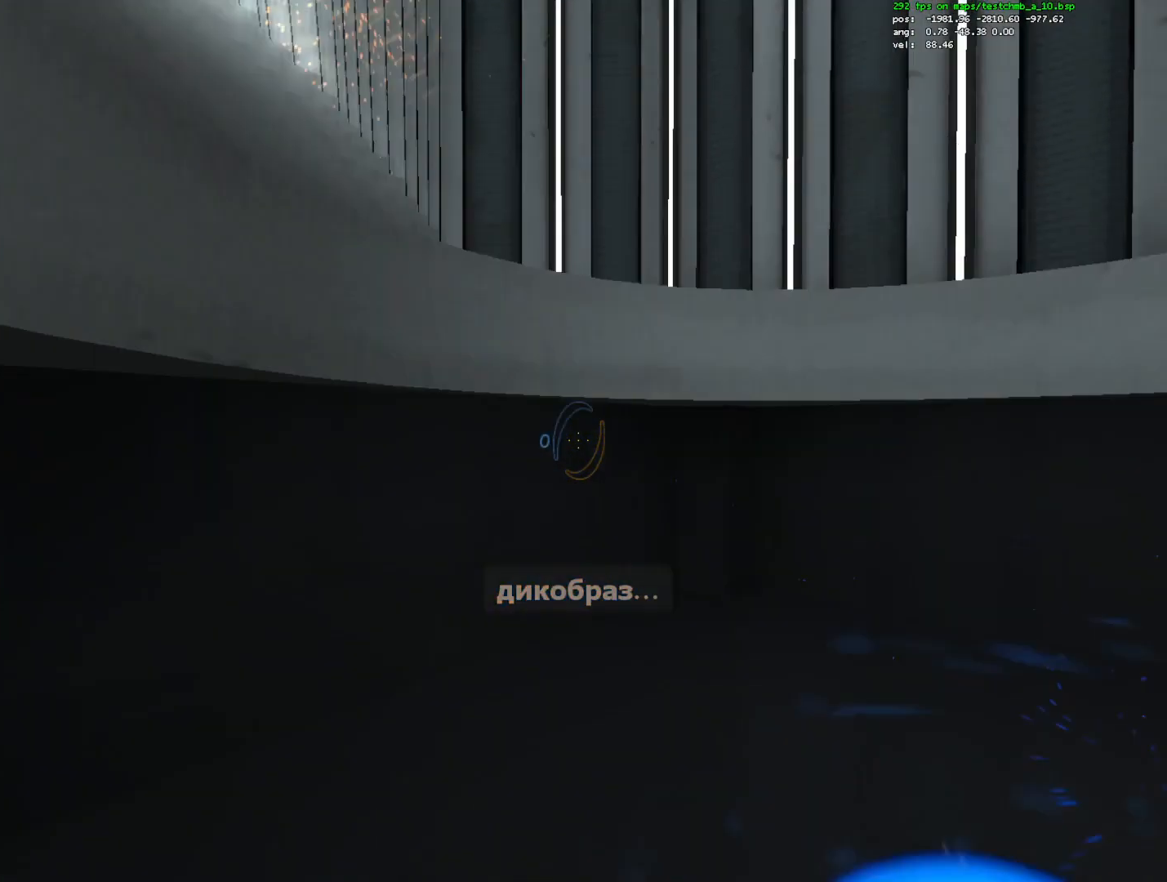
{"keys": [], "mouse": ["wheel_down"], "events": [[17, "d", "down"], [17, "w", "up"], [150, "w", "down"], [283, "d", "up"], [333, "mouse_right", "down"], [333, "w", "up"], [383, "ctrl", "up"], [483, "mouse_right", "up"], [483, "mouse_wheel_down", "down"]]}
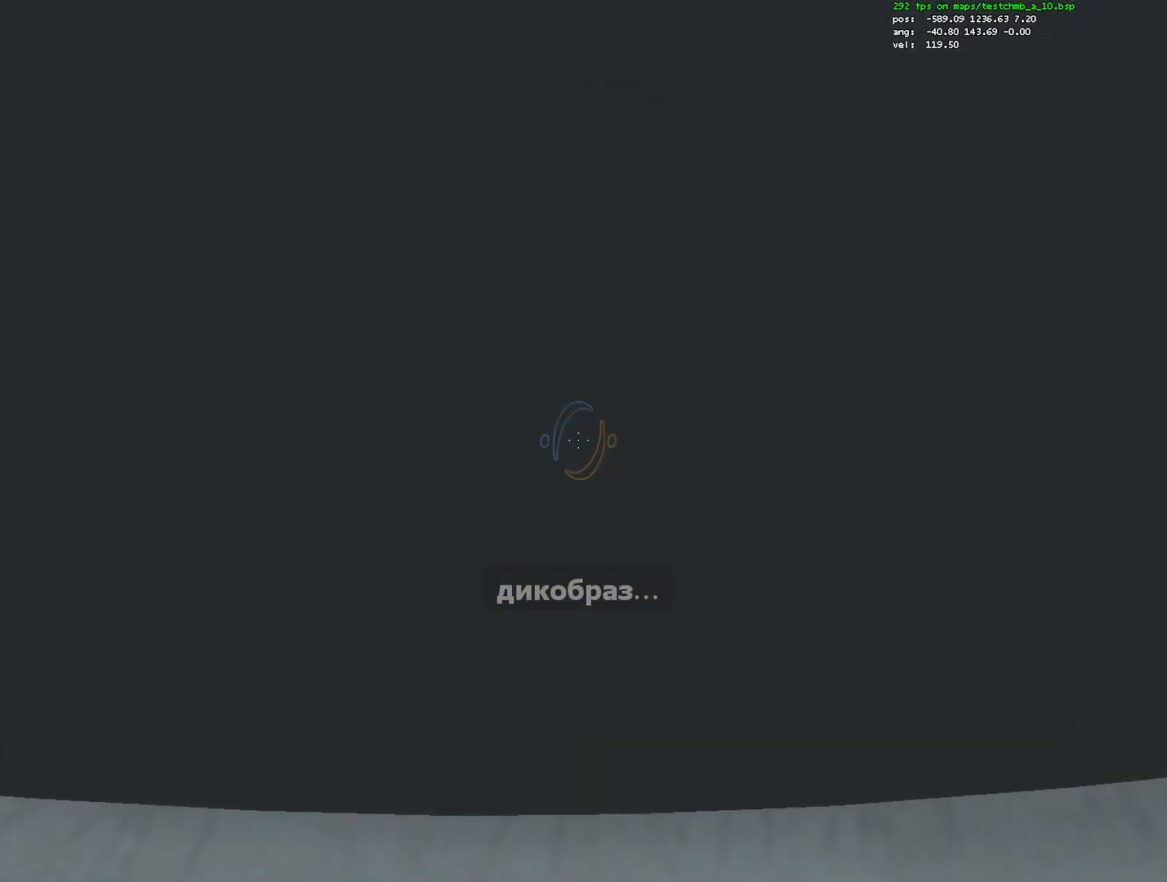
{"keys": [], "mouse": ["wheel_up"], "events": [[67, "mouse_wheel_down", "up"], [117, "mouse_wheel_up", "down"], [267, "mouse_wheel_down", "down"], [267, "mouse_wheel_up", "up"], [300, "w", "down"], [400, "w", "up"], [450, "mouse_wheel_down", "up"], [450, "mouse_wheel_up", "down"]]}
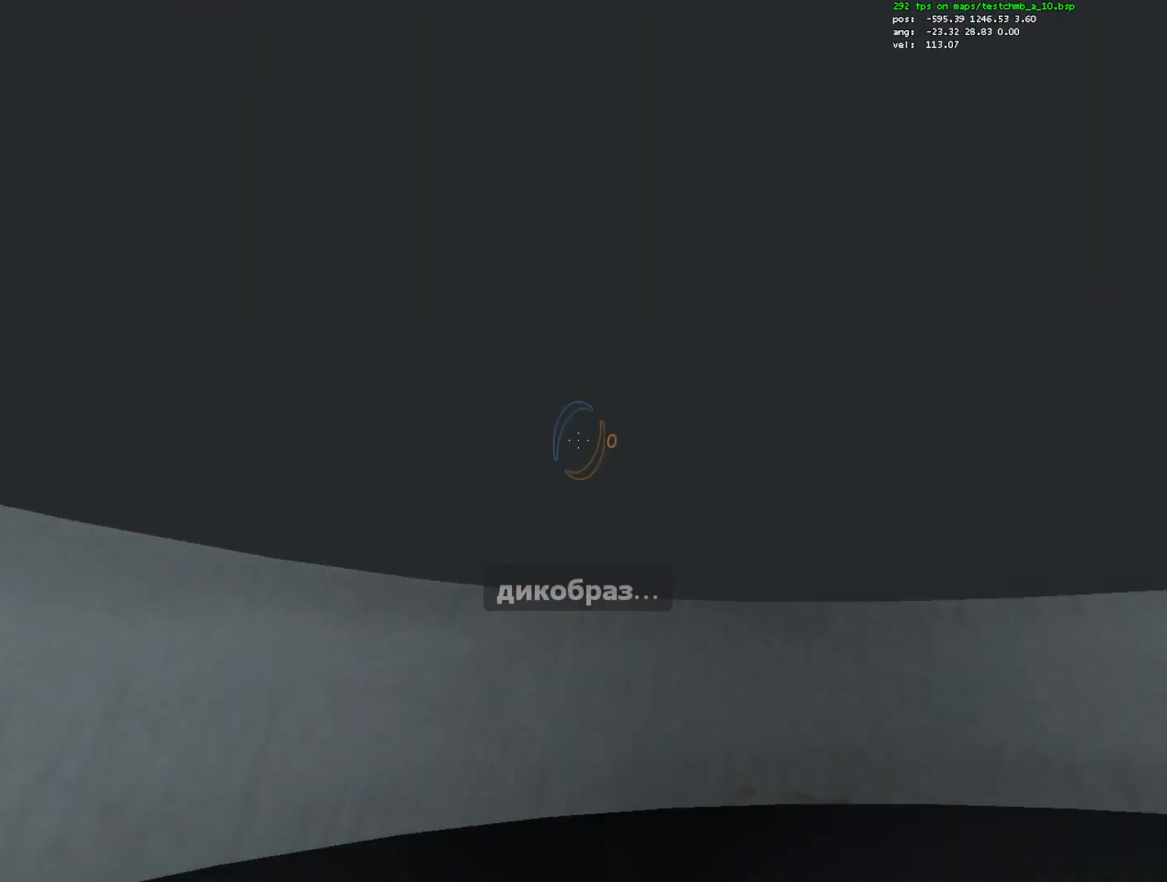
{"keys": [], "mouse": ["wheel_up"], "events": [[133, "mouse_wheel_up", "up"], [183, "mouse_wheel_down", "down"], [233, "w", "down"], [317, "d", "down"], [317, "mouse_wheel_down", "up"], [367, "d", "up"], [367, "w", "up"], [417, "mouse_wheel_up", "down"]]}
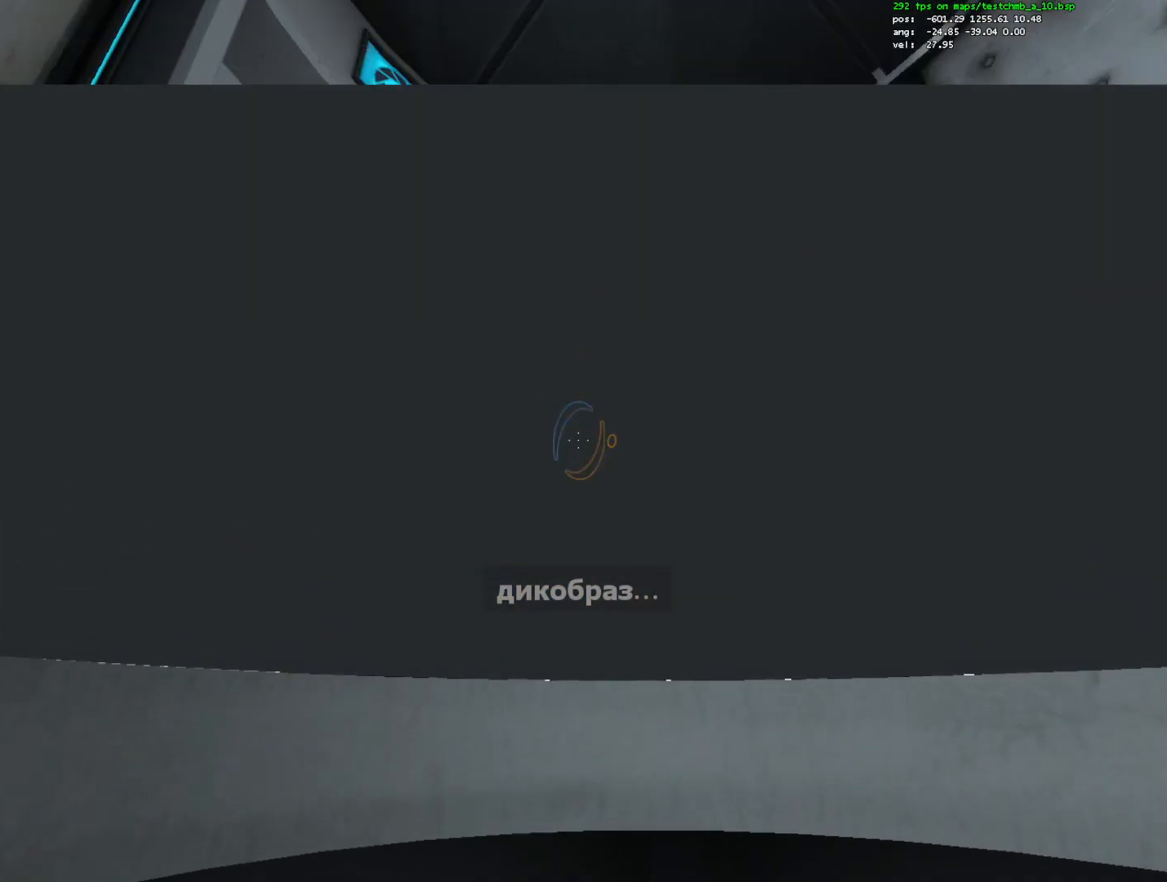
{"keys": [], "mouse": [], "events": [[50, "a", "down"], [50, "mouse_wheel_up", "up"], [100, "mouse_wheel_up", "down"], [150, "mouse_wheel_up", "up"], [200, "a", "up"], [200, "mouse_wheel_down", "down"], [333, "mouse_wheel_down", "up"]]}
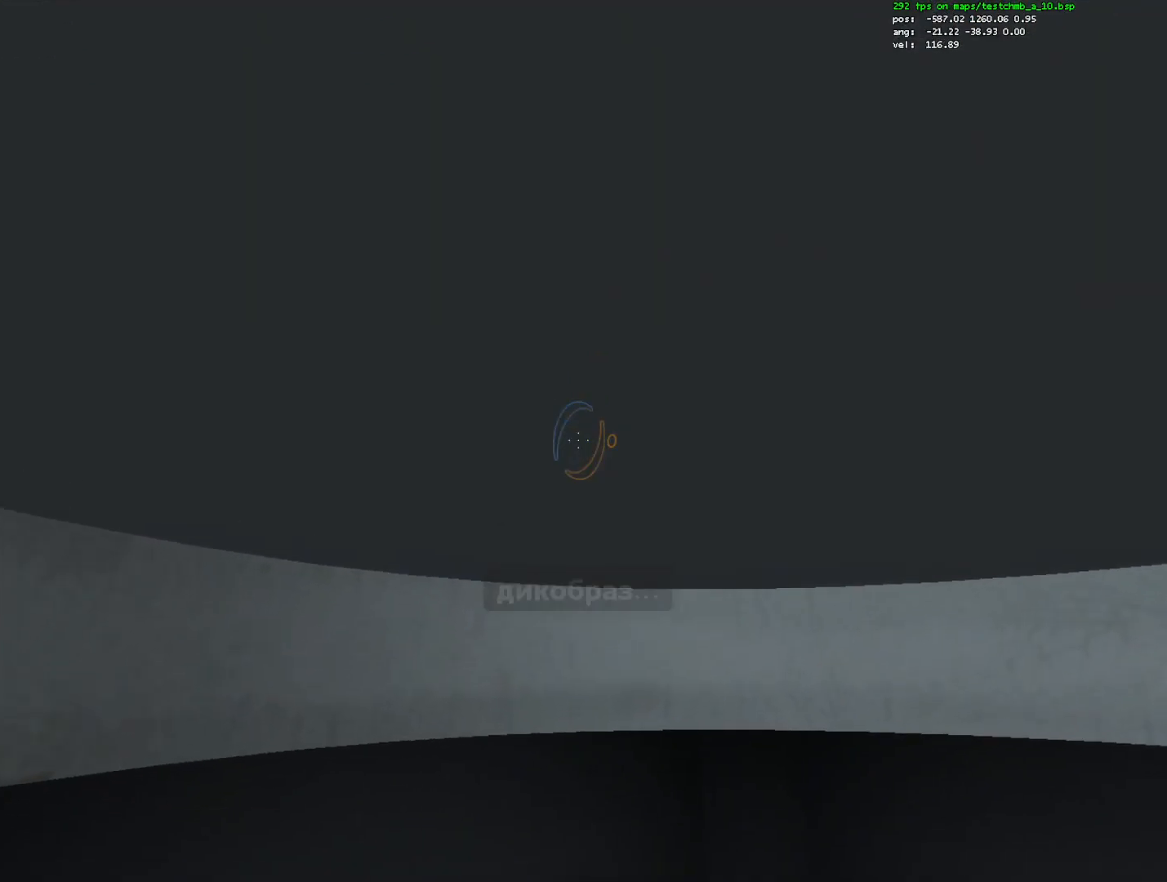
{"keys": ["s"], "mouse": [], "events": [[250, "s", "down"], [300, "a", "down"], [400, "a", "up"]]}
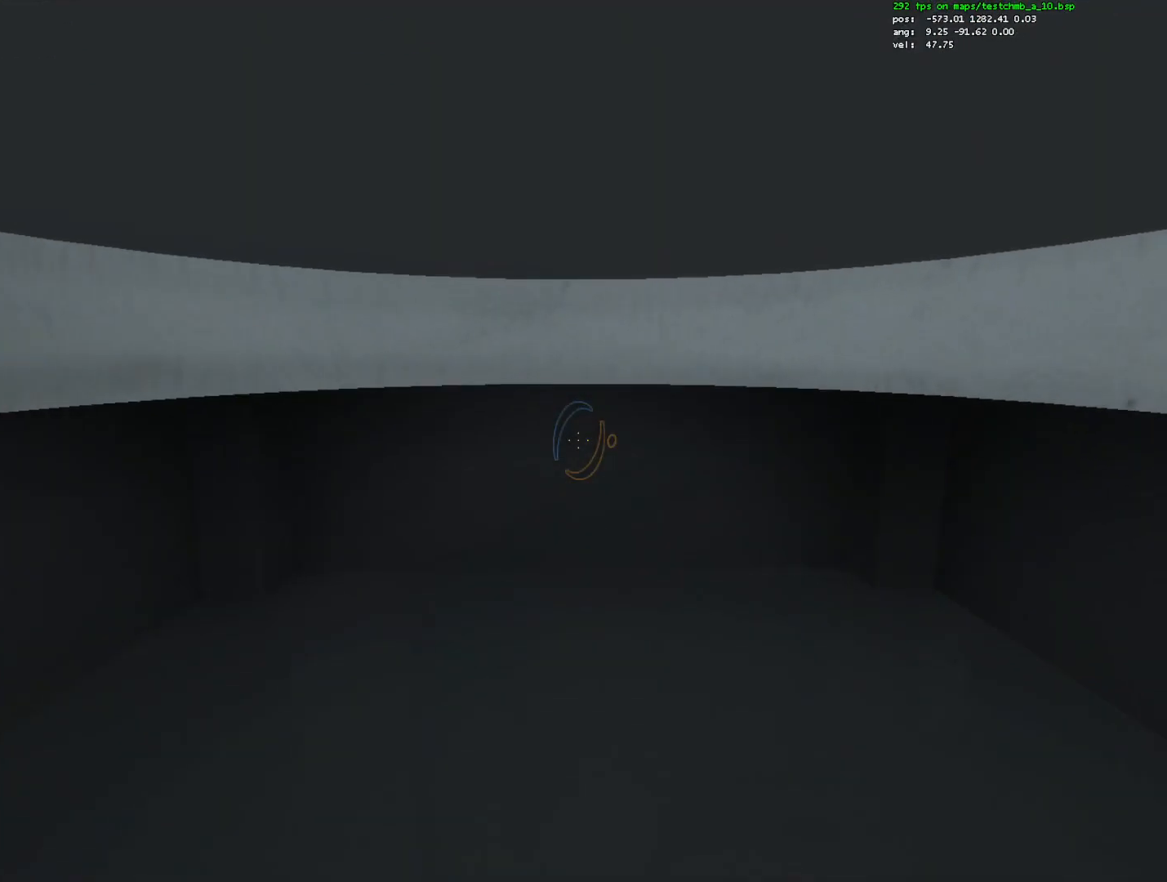
{"keys": ["s"], "mouse": [], "events": [[367, "d", "down"], [467, "d", "up"]]}
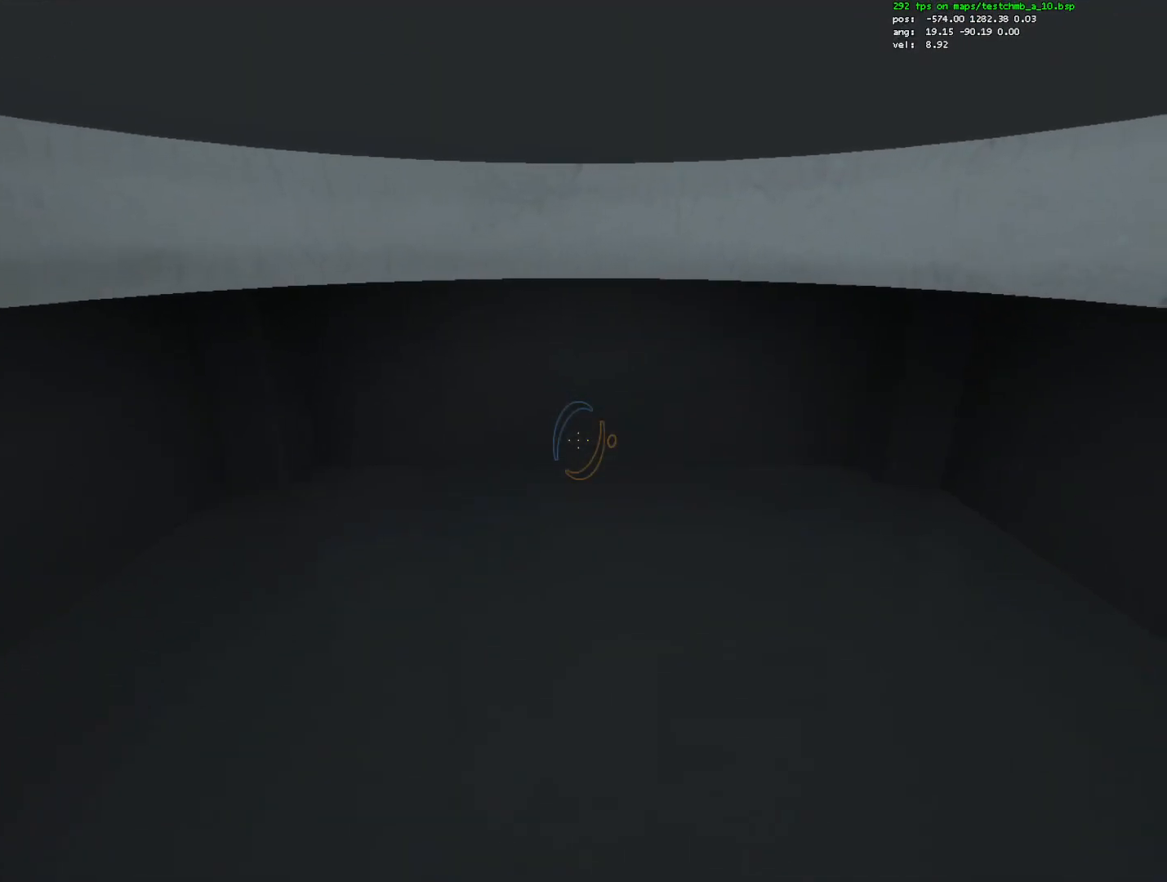
{"keys": ["d", "s"], "mouse": [], "events": [[483, "d", "down"]]}
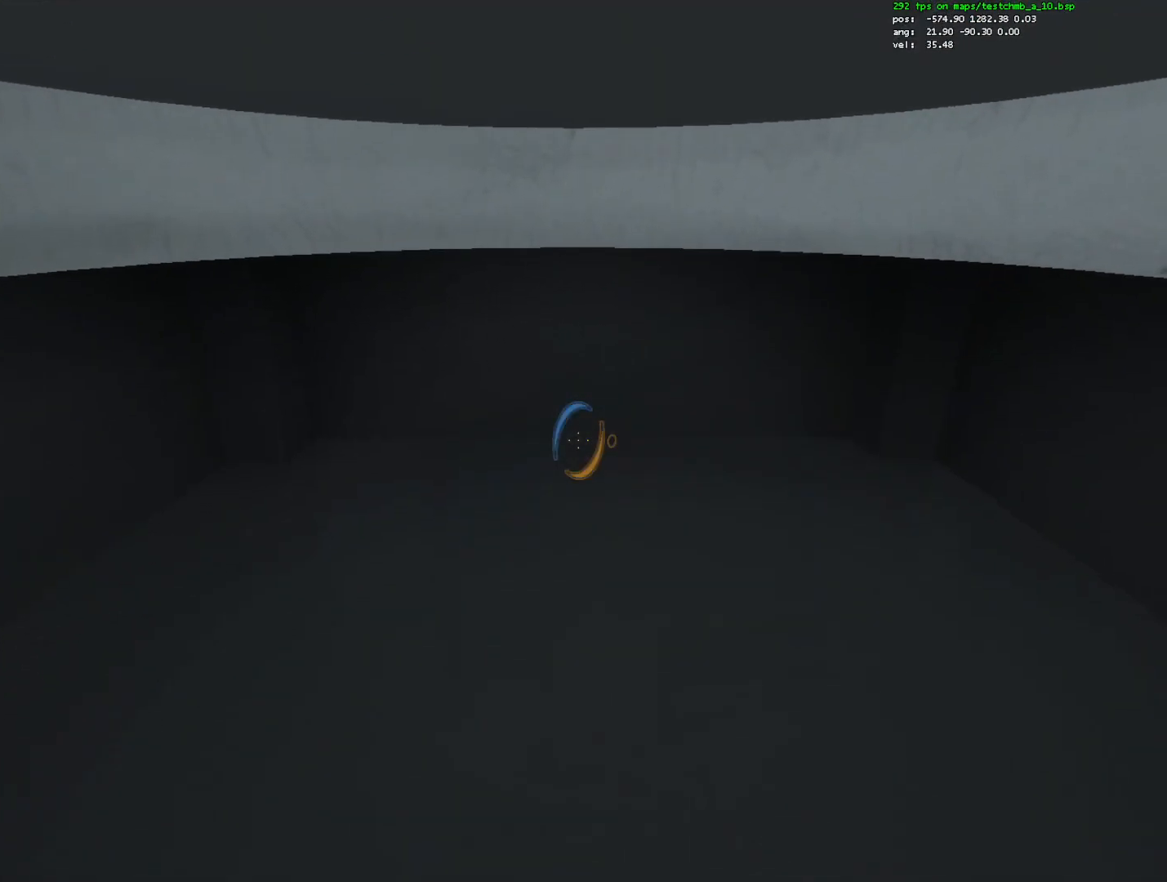
{"keys": [], "mouse": ["left"], "events": [[17, "d", "up"], [400, "s", "up"], [483, "mouse_left", "down"]]}
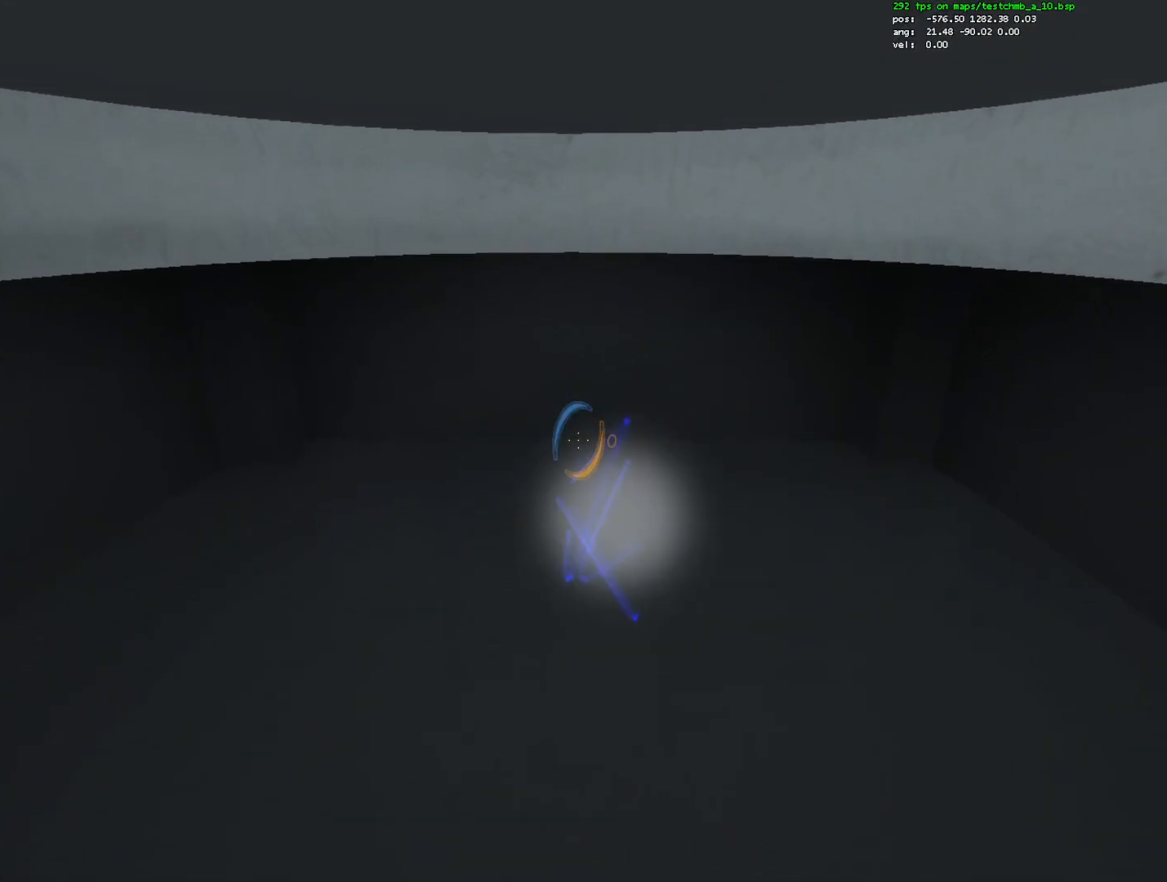
{"keys": ["ctrl"], "mouse": [], "events": [[83, "mouse_left", "up"], [183, "w", "down"], [233, "ctrl", "down"], [467, "w", "up"]]}
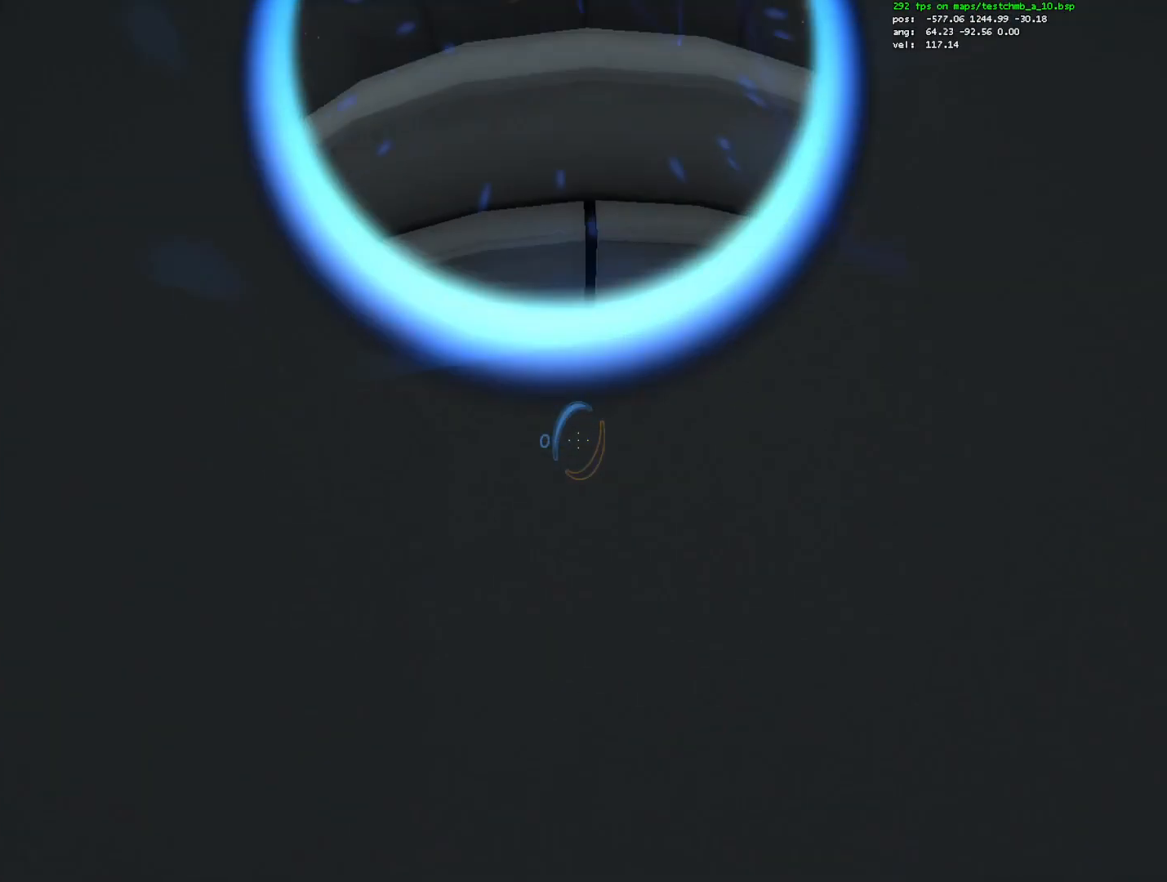
{"keys": ["ctrl", "w"], "mouse": [], "events": [[333, "w", "down"]]}
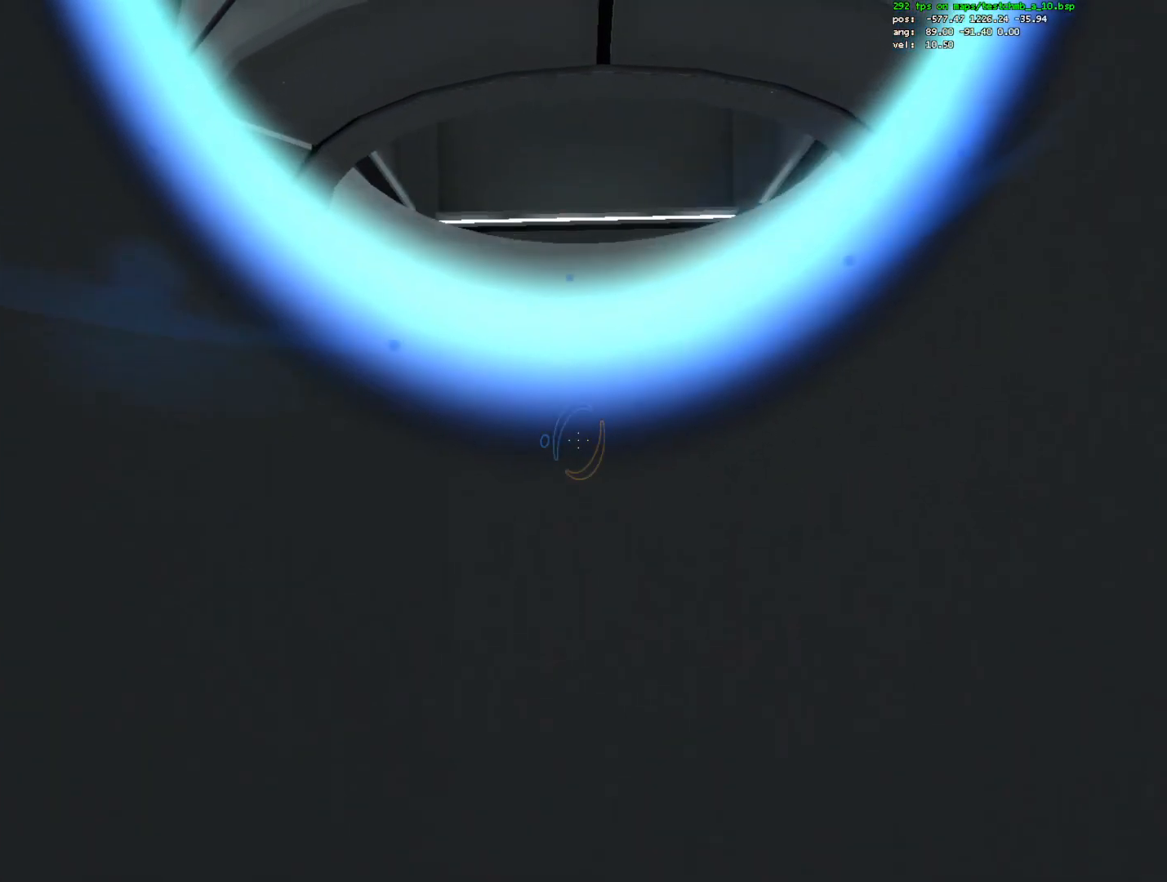
{"keys": ["ctrl"], "mouse": [], "events": [[17, "w", "up"], [217, "w", "down"], [300, "w", "up"]]}
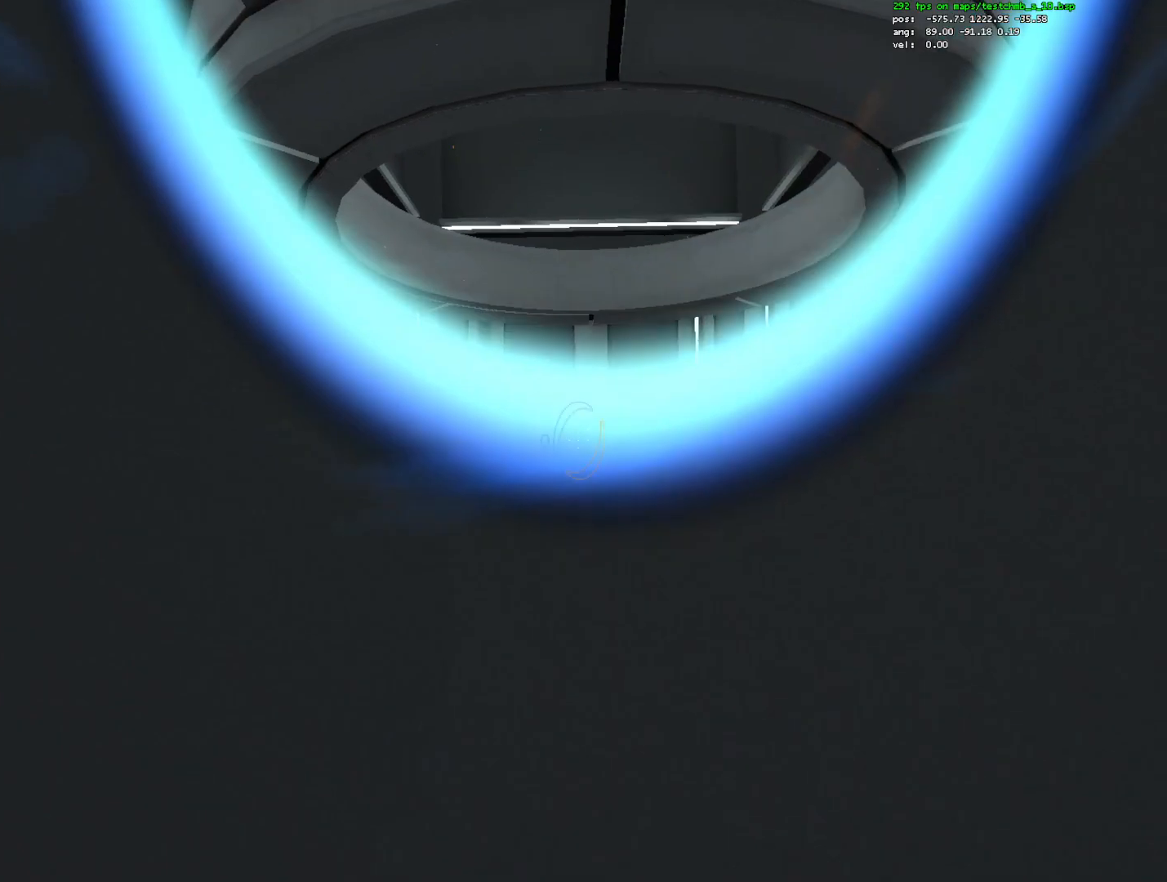
{"keys": [], "mouse": [], "events": [[83, "ctrl", "up"]]}